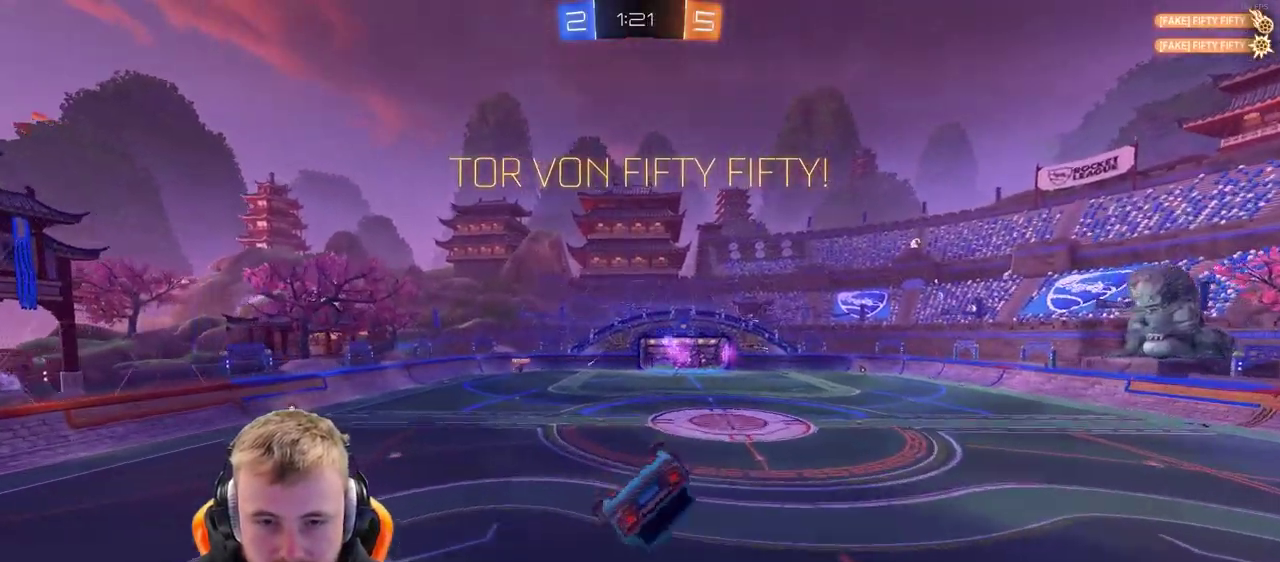
Gameplay with a controller (PlayStation layout); each line is a JSON object with the inputs held at the frame after it. "events" lists button and stick changes between this image and that frame as [ms after this image, input, new state], when the widget could be followed in between. Not read: L1 R1.
{"buttons": ["R2"], "left_stick": "center", "right_stick": "center", "events": [[50, "left_stick", "down-left"], [267, "left_stick", "down"], [350, "left_stick", "center"]]}
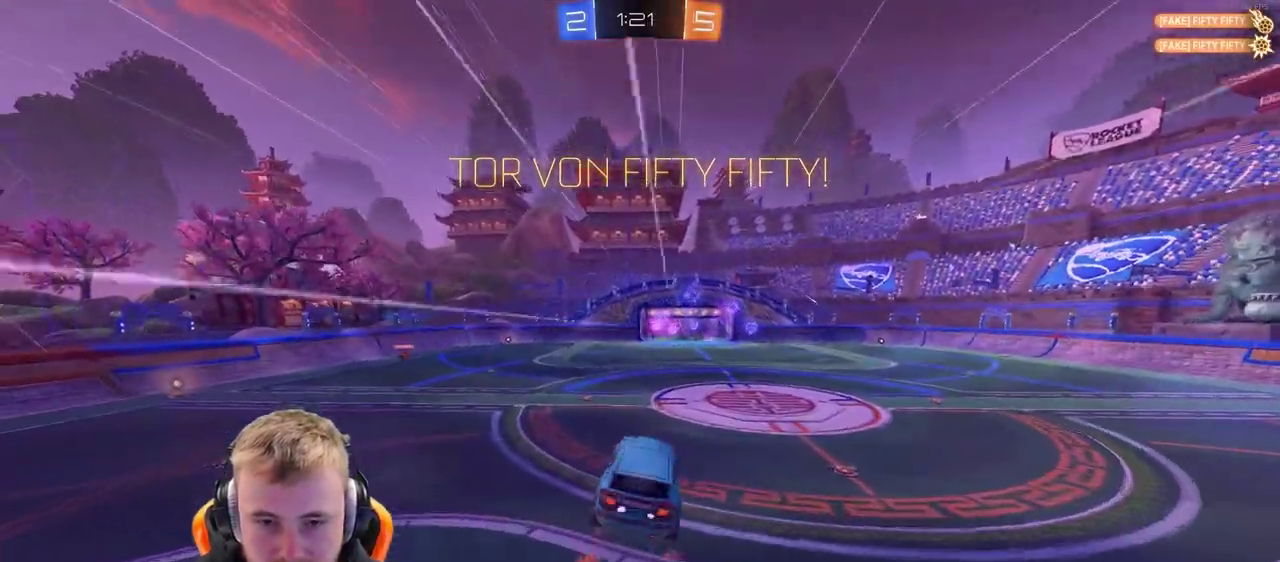
{"buttons": ["R2"], "left_stick": "left", "right_stick": "center", "events": [[67, "left_stick", "down"], [217, "left_stick", "center"], [367, "left_stick", "left"]]}
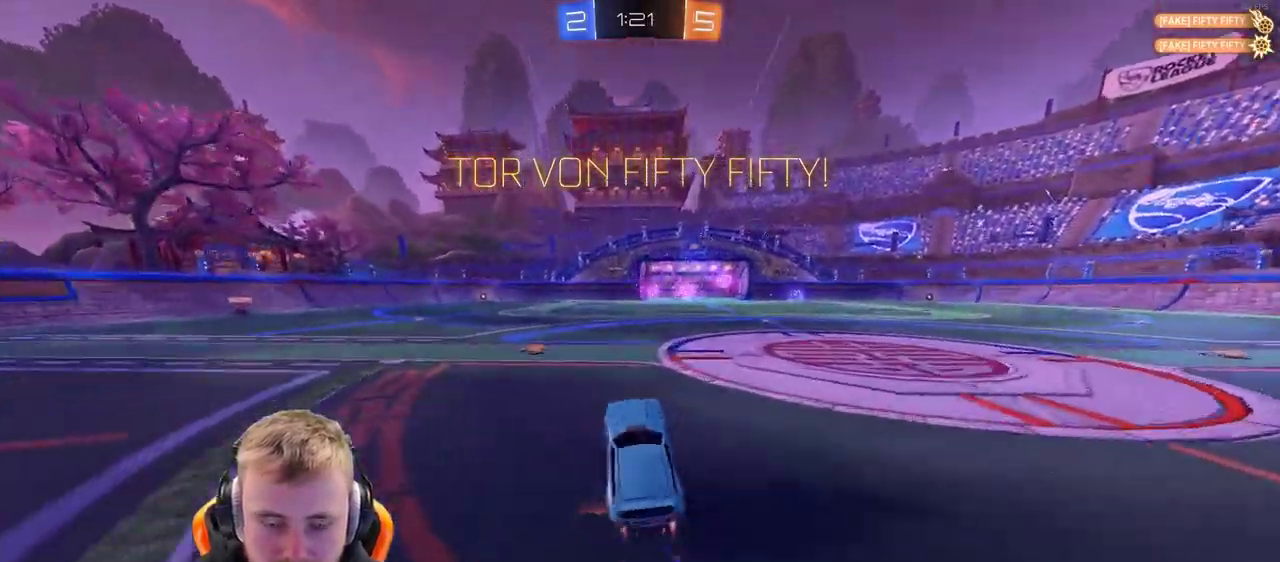
{"buttons": ["R2"], "left_stick": "left", "right_stick": "center", "events": []}
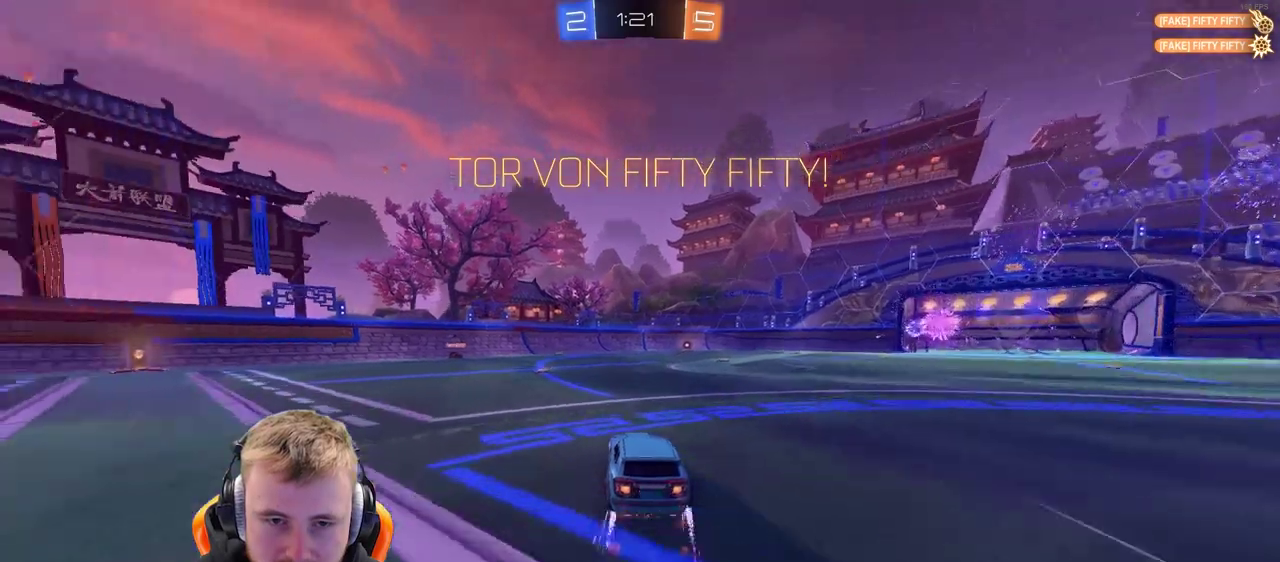
{"buttons": [], "left_stick": "center", "right_stick": "center", "events": [[17, "CROSS", "down"], [17, "left_stick", "up-left"], [83, "left_stick", "up"], [133, "CROSS", "up"], [133, "left_stick", "up-right"], [183, "CROSS", "down"], [233, "left_stick", "right"], [333, "CROSS", "up"], [333, "left_stick", "up-right"], [383, "R2", "up"], [383, "left_stick", "center"]]}
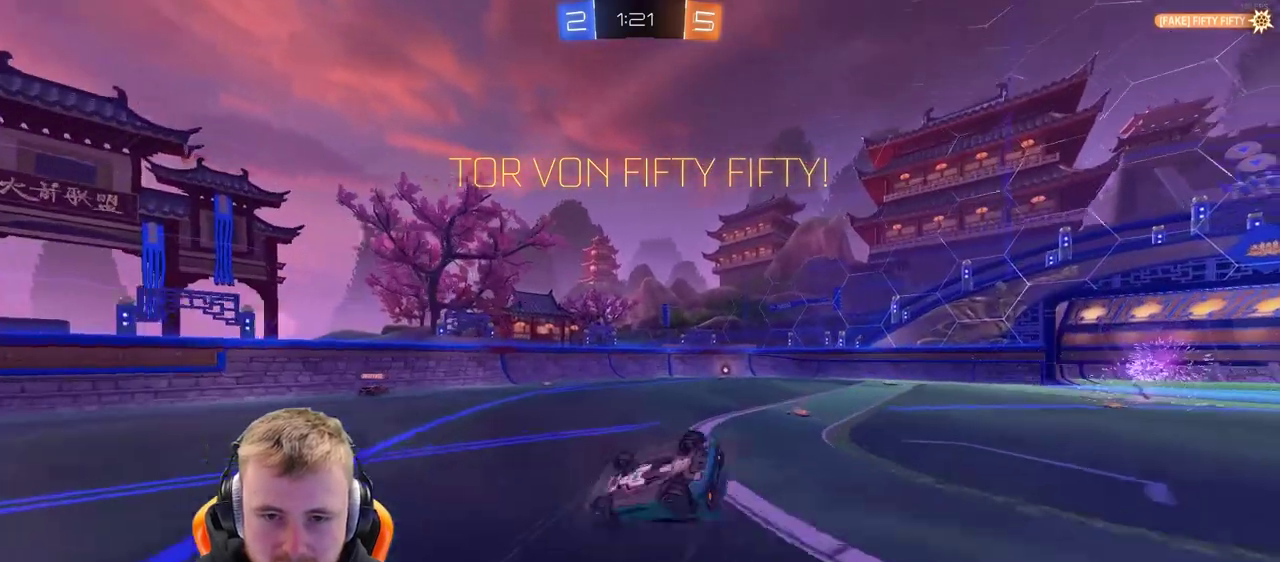
{"buttons": ["CROSS"], "left_stick": "center", "right_stick": "center", "events": [[133, "CROSS", "down"], [183, "CROSS", "up"], [333, "CROSS", "down"], [383, "CROSS", "up"], [483, "CROSS", "down"]]}
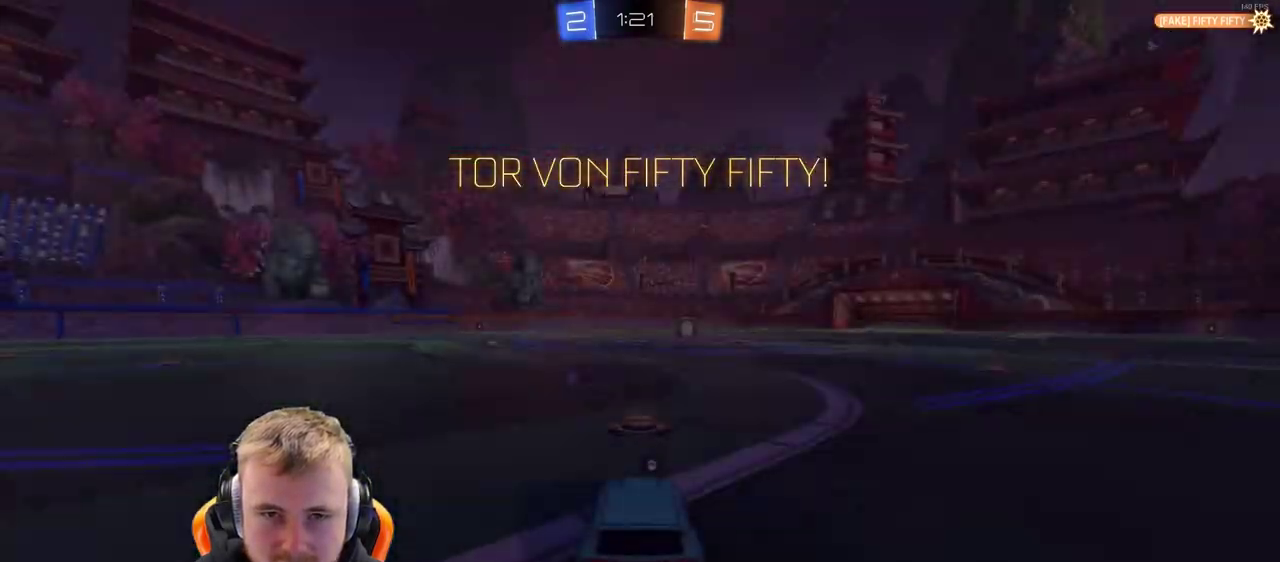
{"buttons": ["R2"], "left_stick": "center", "right_stick": "left", "events": [[50, "CROSS", "up"], [283, "right_stick", "left"], [483, "R2", "down"]]}
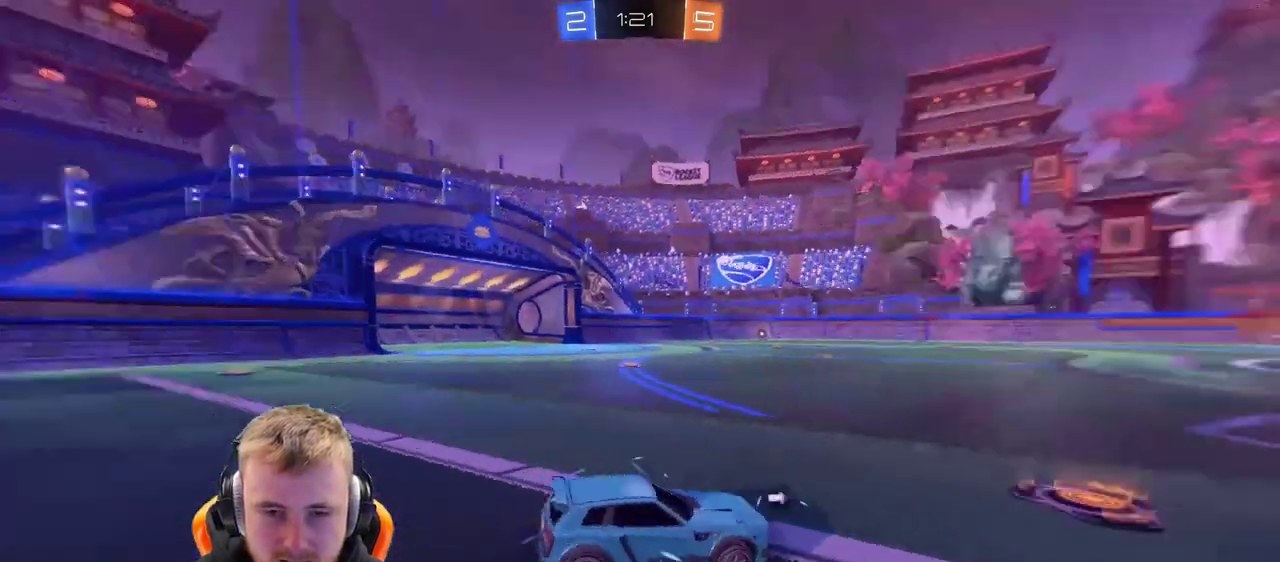
{"buttons": ["R2"], "left_stick": "center", "right_stick": "left", "events": [[50, "right_stick", "center"], [500, "right_stick", "left"]]}
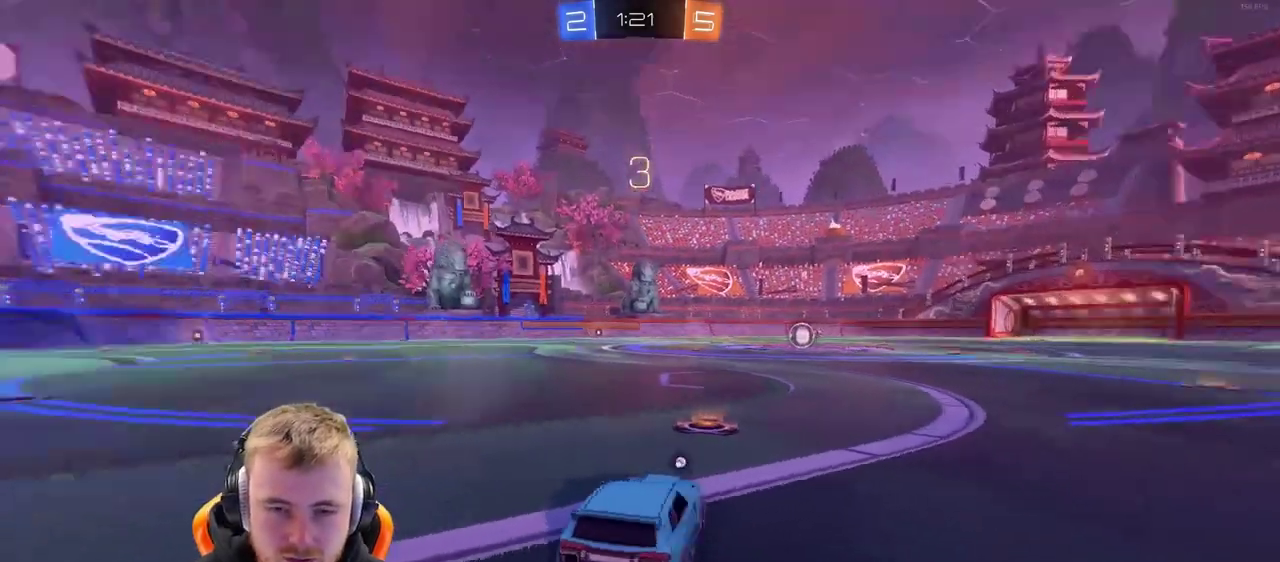
{"buttons": ["R2"], "left_stick": "center", "right_stick": "center", "events": [[200, "right_stick", "center"], [350, "SQUARE", "down"], [450, "SQUARE", "up"]]}
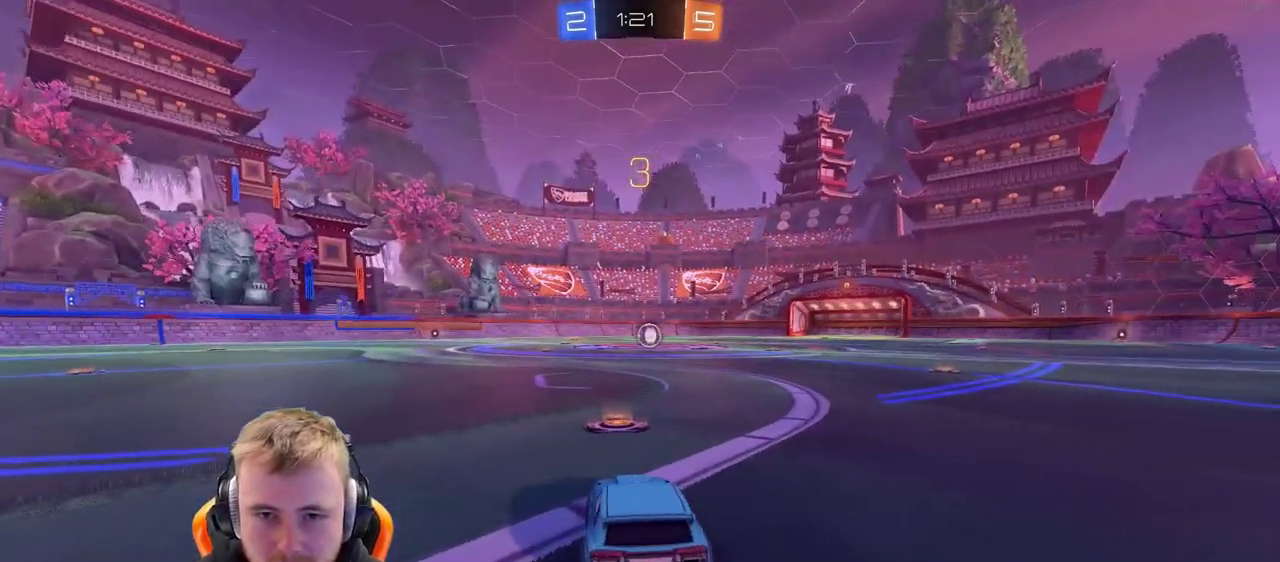
{"buttons": ["R2"], "left_stick": "center", "right_stick": "center", "events": [[150, "right_stick", "left"], [367, "right_stick", "center"]]}
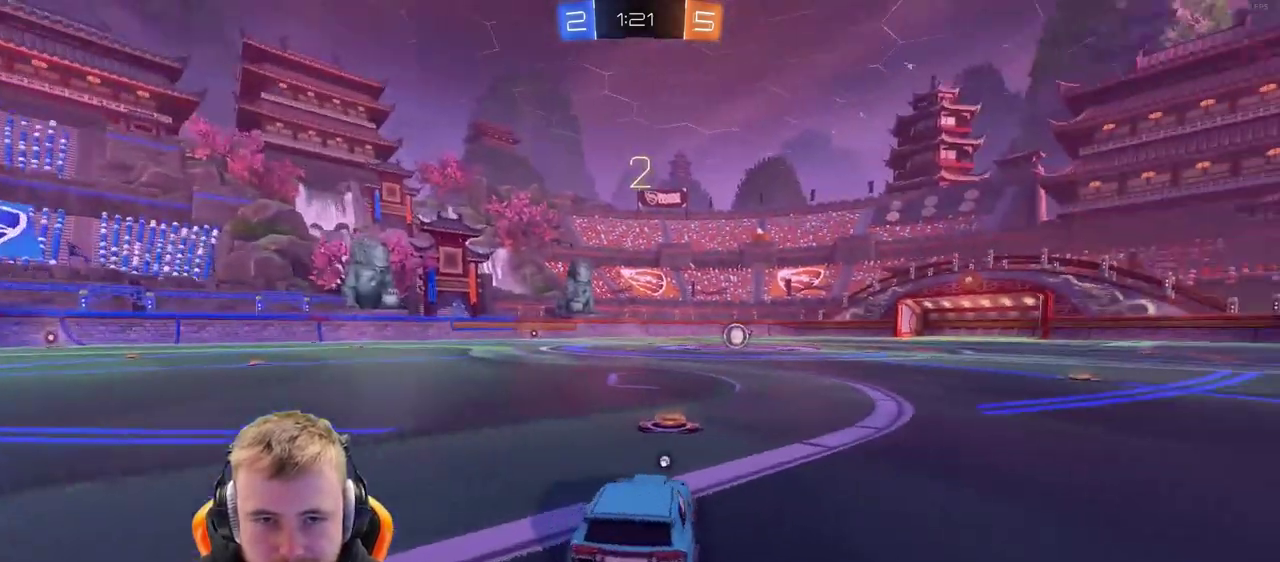
{"buttons": ["SQUARE", "R2"], "left_stick": "center", "right_stick": "center", "events": [[17, "SQUARE", "down"], [117, "SQUARE", "up"], [467, "SQUARE", "down"]]}
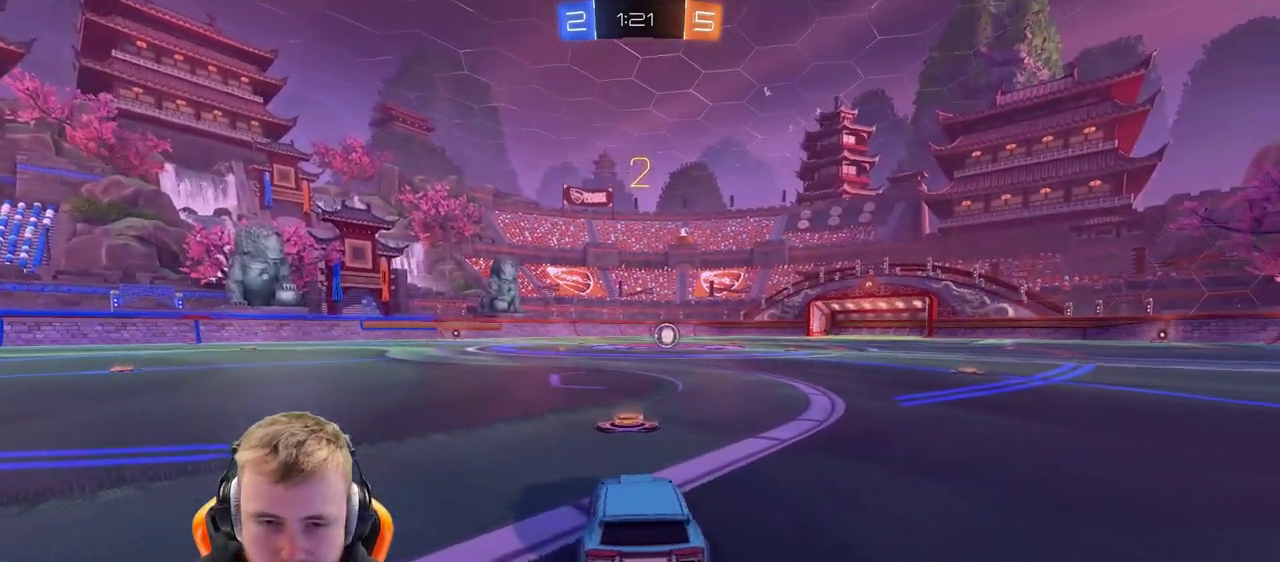
{"buttons": ["SQUARE", "R2"], "left_stick": "center", "right_stick": "center", "events": [[67, "SQUARE", "up"], [433, "SQUARE", "down"]]}
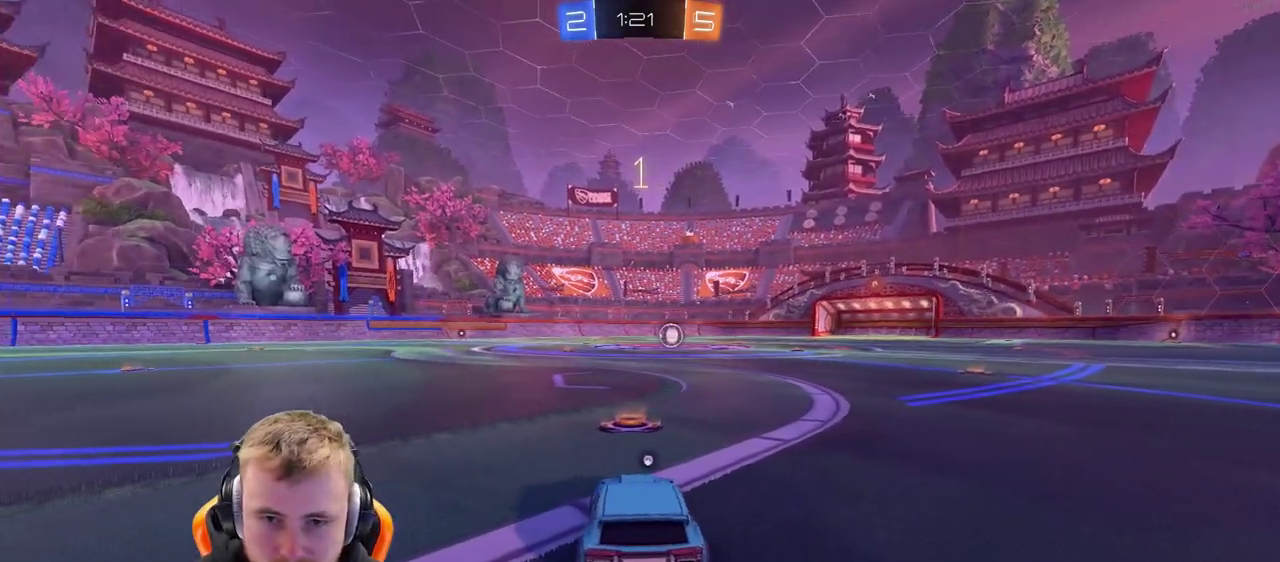
{"buttons": ["R2"], "left_stick": "center", "right_stick": "center", "events": [[17, "SQUARE", "up"], [133, "SQUARE", "down"], [217, "SQUARE", "up"]]}
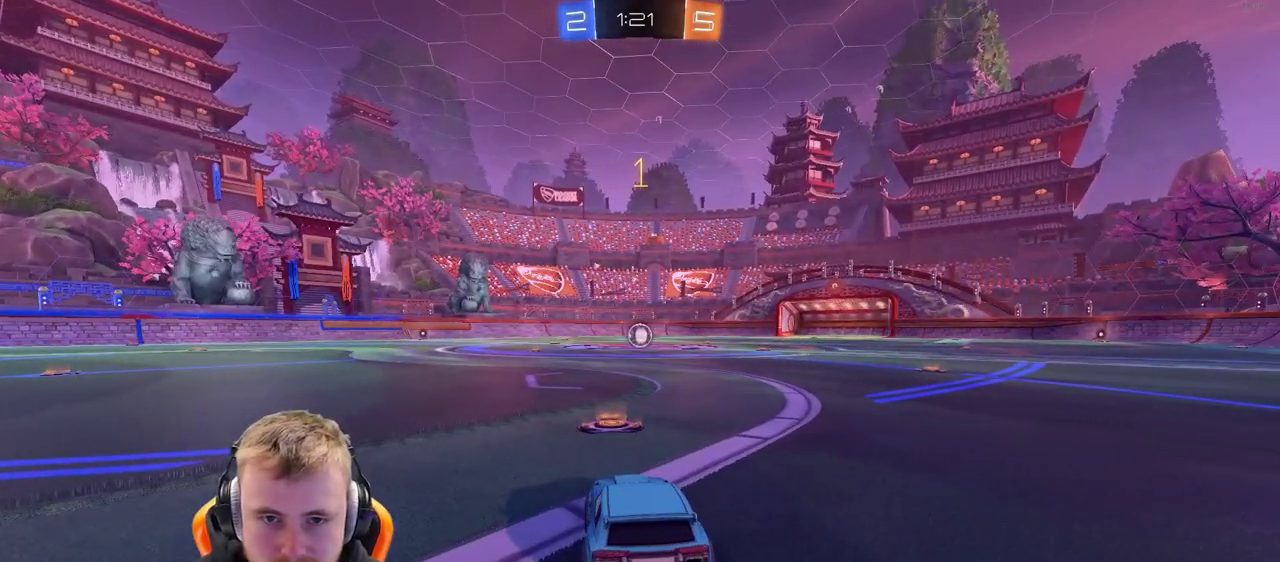
{"buttons": ["R2"], "left_stick": "center", "right_stick": "center", "events": [[433, "left_stick", "right"], [500, "left_stick", "center"]]}
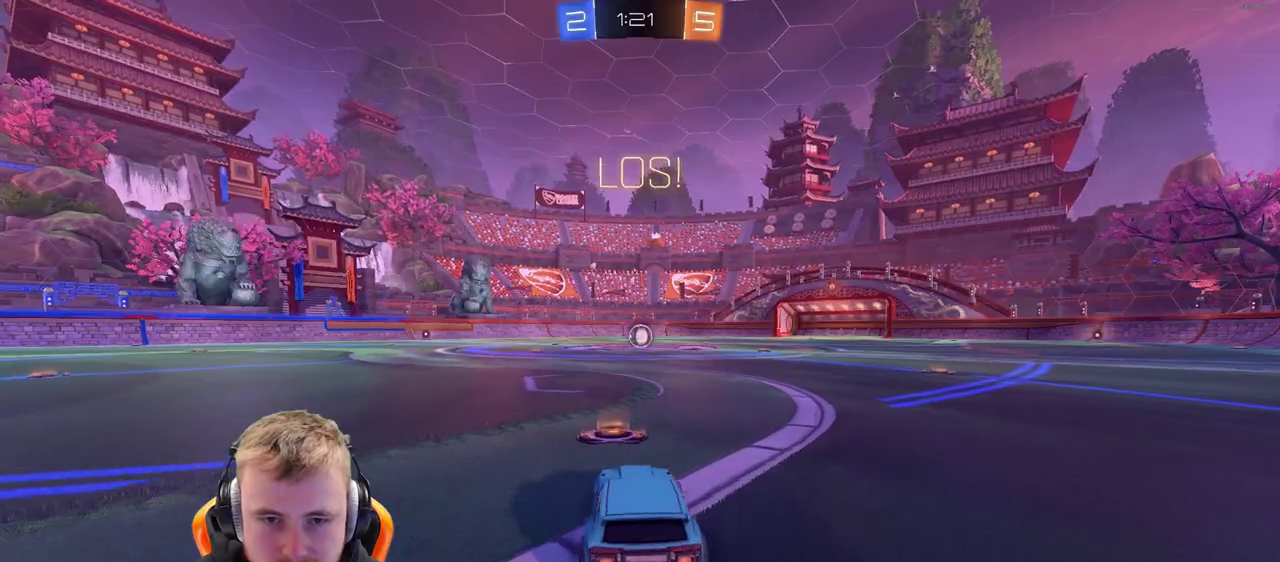
{"buttons": ["CROSS", "R2"], "left_stick": "up", "right_stick": "center", "events": [[300, "CROSS", "down"], [350, "left_stick", "up"], [400, "CROSS", "up"], [450, "CROSS", "down"]]}
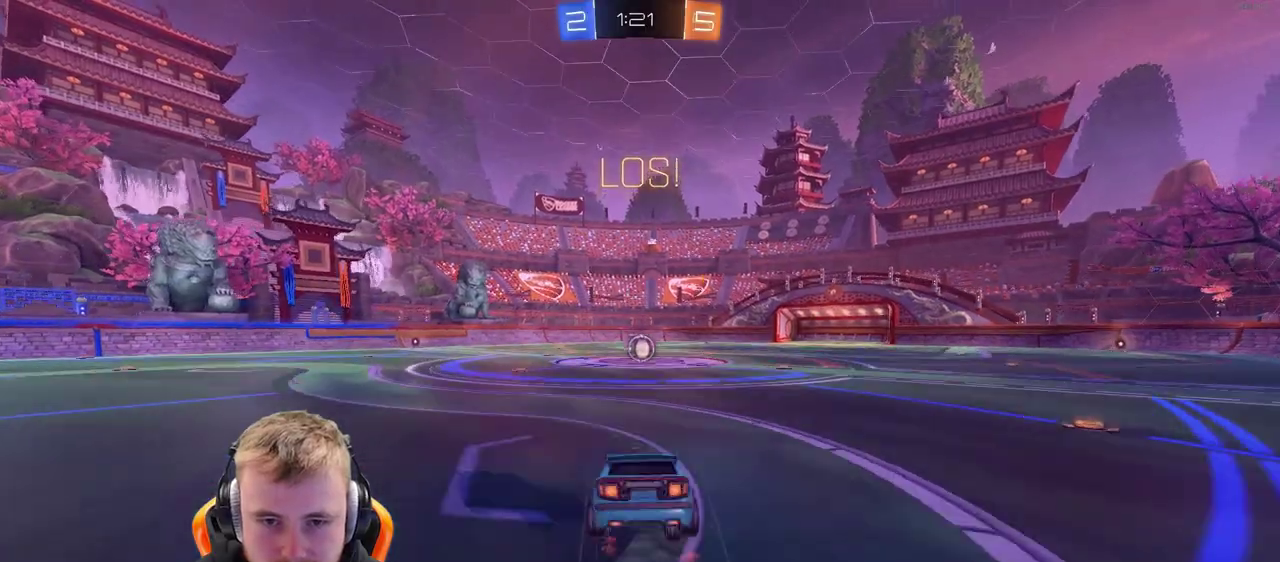
{"buttons": ["R2"], "left_stick": "center", "right_stick": "center", "events": [[50, "CROSS", "up"], [50, "left_stick", "center"]]}
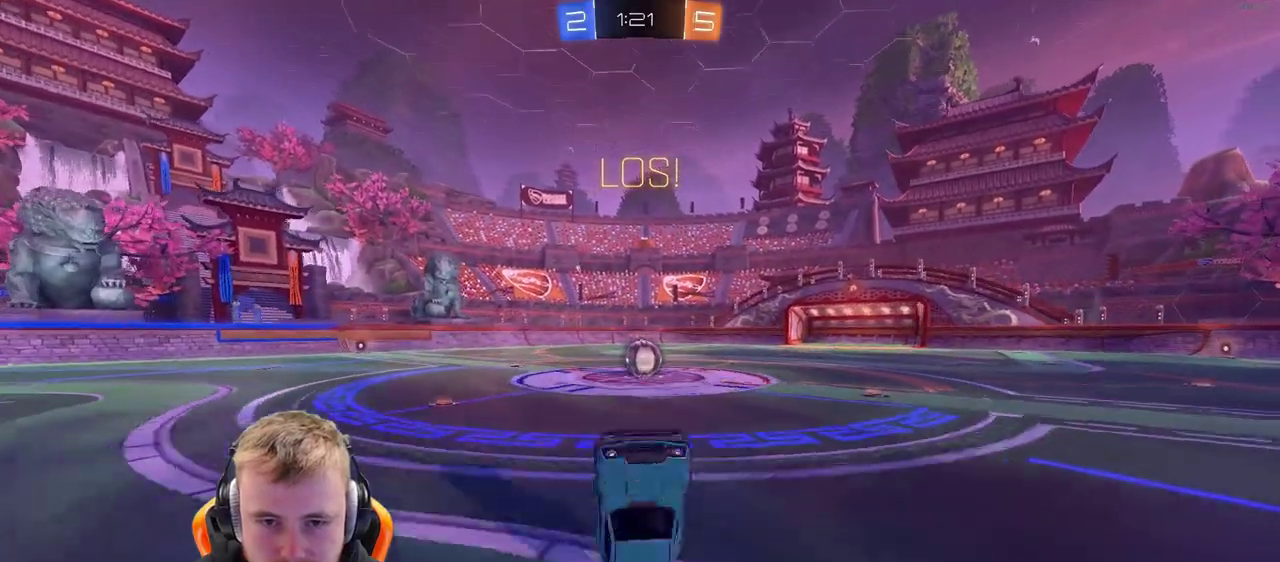
{"buttons": ["R2"], "left_stick": "center", "right_stick": "center", "events": [[217, "left_stick", "right"], [267, "left_stick", "center"]]}
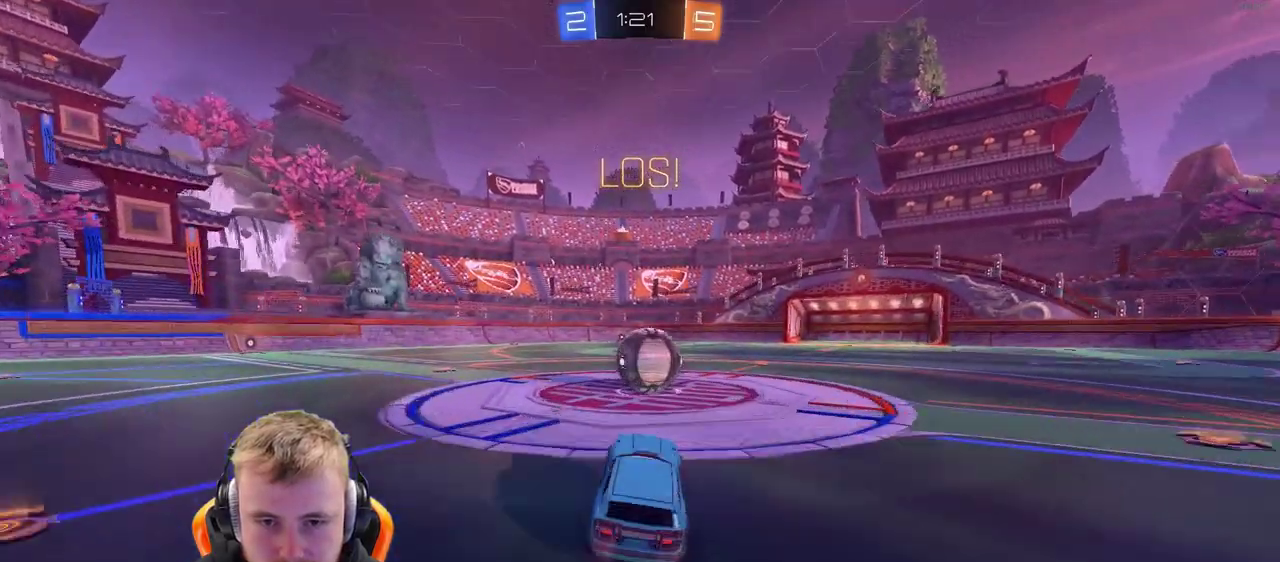
{"buttons": ["CROSS", "R2"], "left_stick": "up-left", "right_stick": "center", "events": [[217, "left_stick", "right"], [267, "CROSS", "down"], [267, "left_stick", "center"], [317, "left_stick", "left"], [383, "CROSS", "up"], [433, "CROSS", "down"], [433, "left_stick", "up-left"]]}
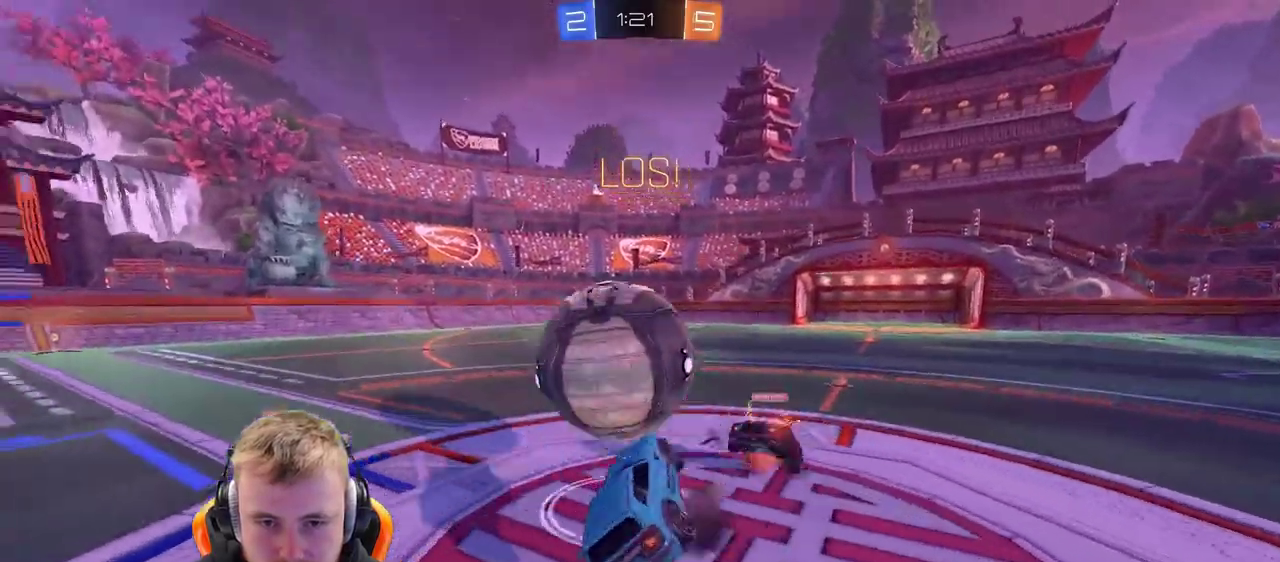
{"buttons": ["R2"], "left_stick": "center", "right_stick": "center", "events": [[233, "CROSS", "up"], [283, "left_stick", "center"]]}
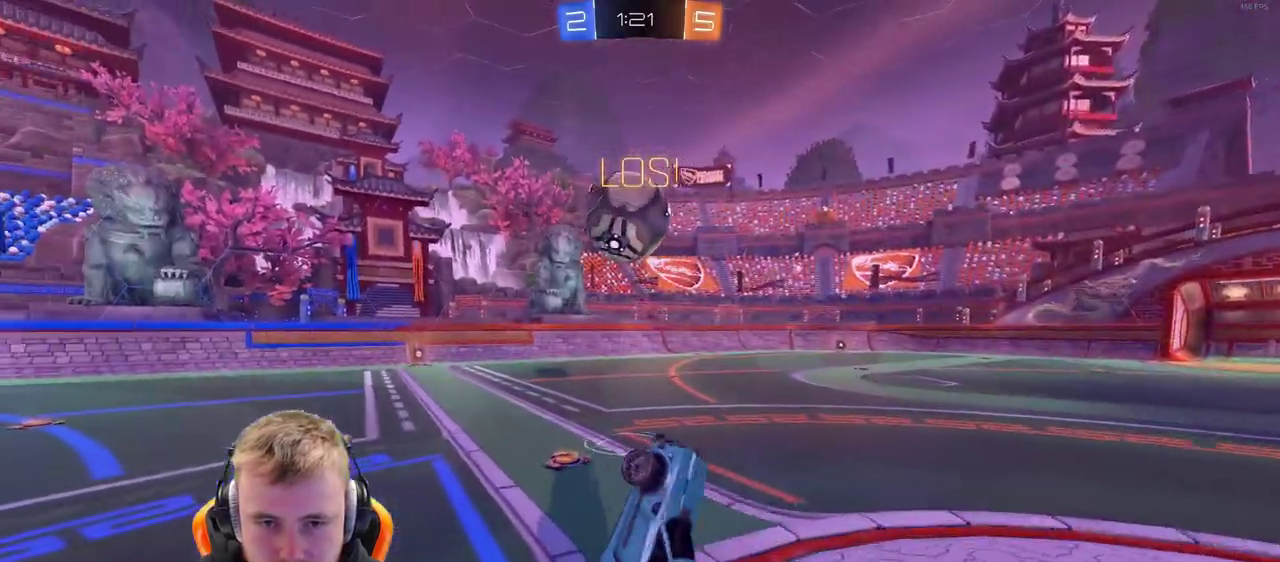
{"buttons": ["R2"], "left_stick": "center", "right_stick": "center", "events": [[133, "left_stick", "up-left"], [333, "left_stick", "center"]]}
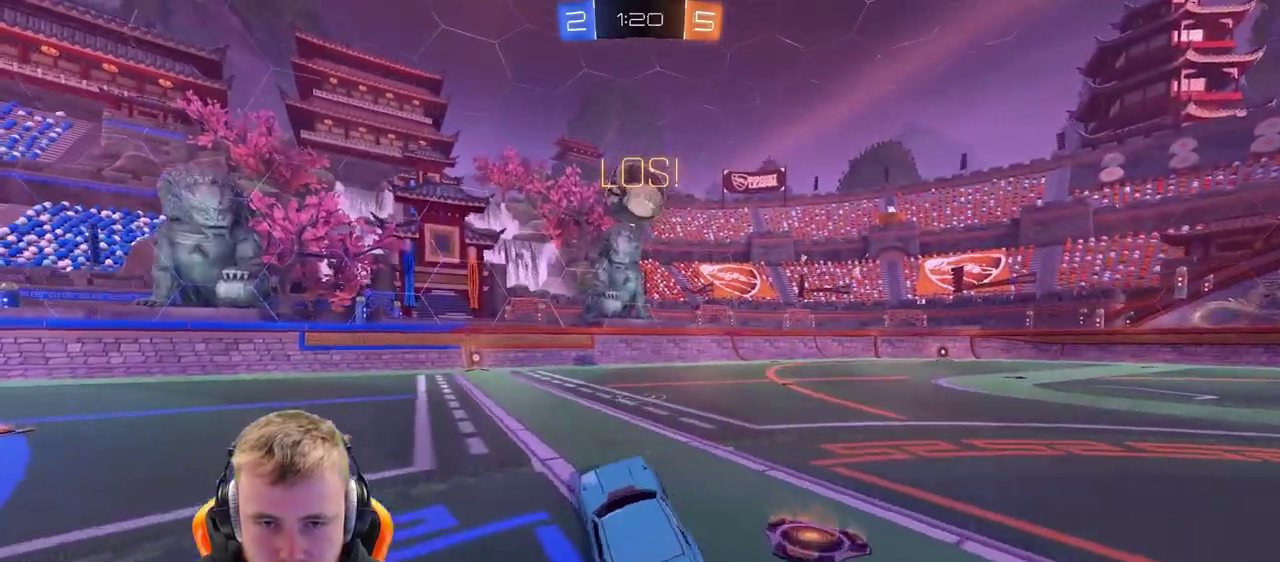
{"buttons": ["R2"], "left_stick": "right", "right_stick": "center", "events": [[100, "SQUARE", "down"], [183, "left_stick", "left"], [250, "SQUARE", "up"], [250, "left_stick", "up-left"], [350, "left_stick", "center"], [433, "left_stick", "right"]]}
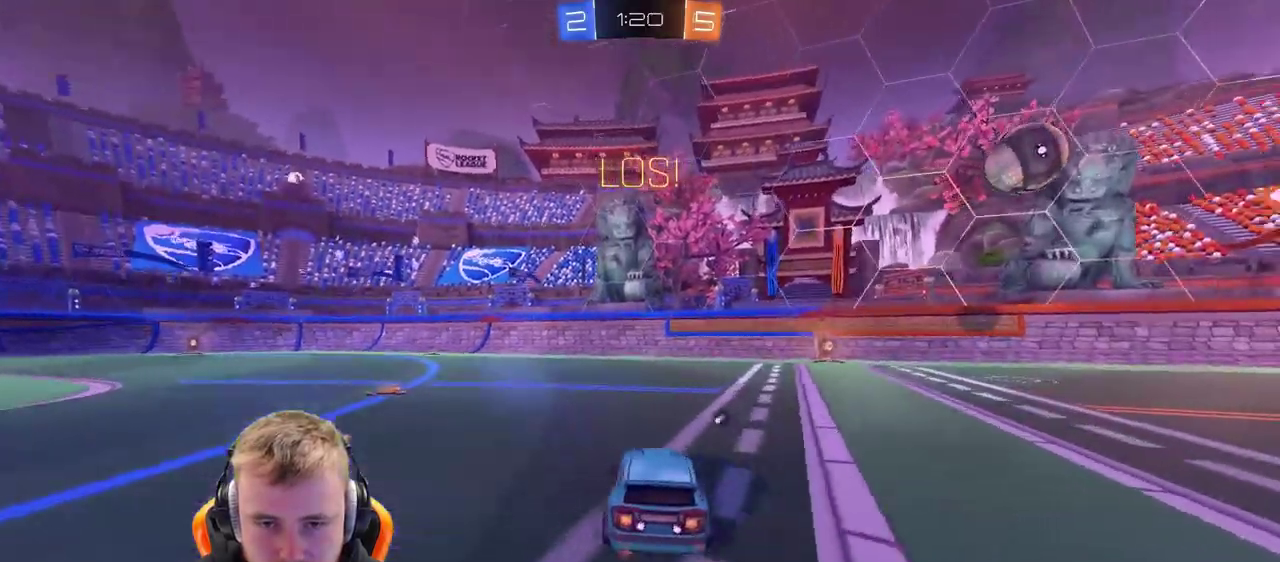
{"buttons": ["R2"], "left_stick": "center", "right_stick": "center", "events": [[150, "SQUARE", "down"], [150, "left_stick", "center"], [250, "SQUARE", "up"]]}
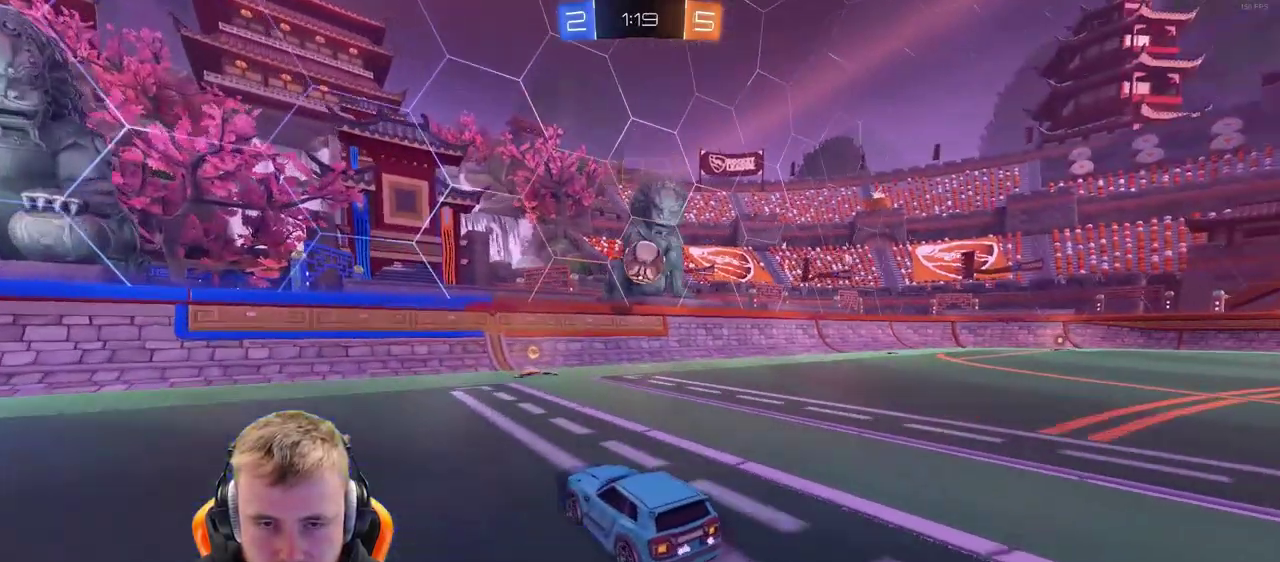
{"buttons": ["R2"], "left_stick": "right", "right_stick": "center", "events": [[317, "left_stick", "right"]]}
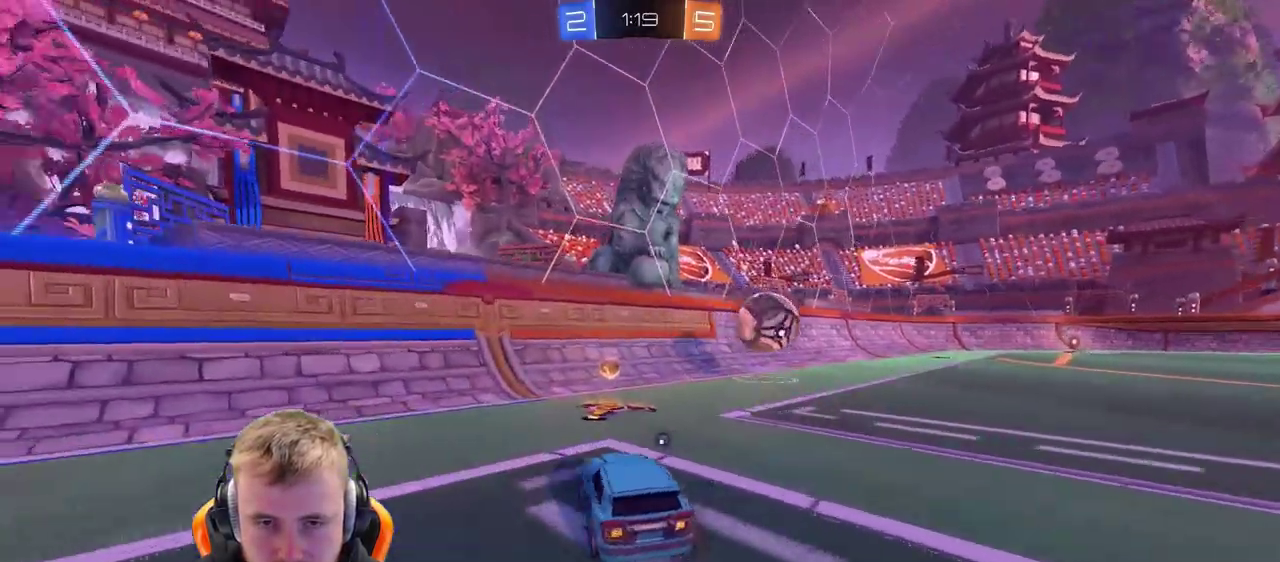
{"buttons": ["R2"], "left_stick": "right", "right_stick": "center", "events": [[17, "SQUARE", "down"], [67, "SQUARE", "up"]]}
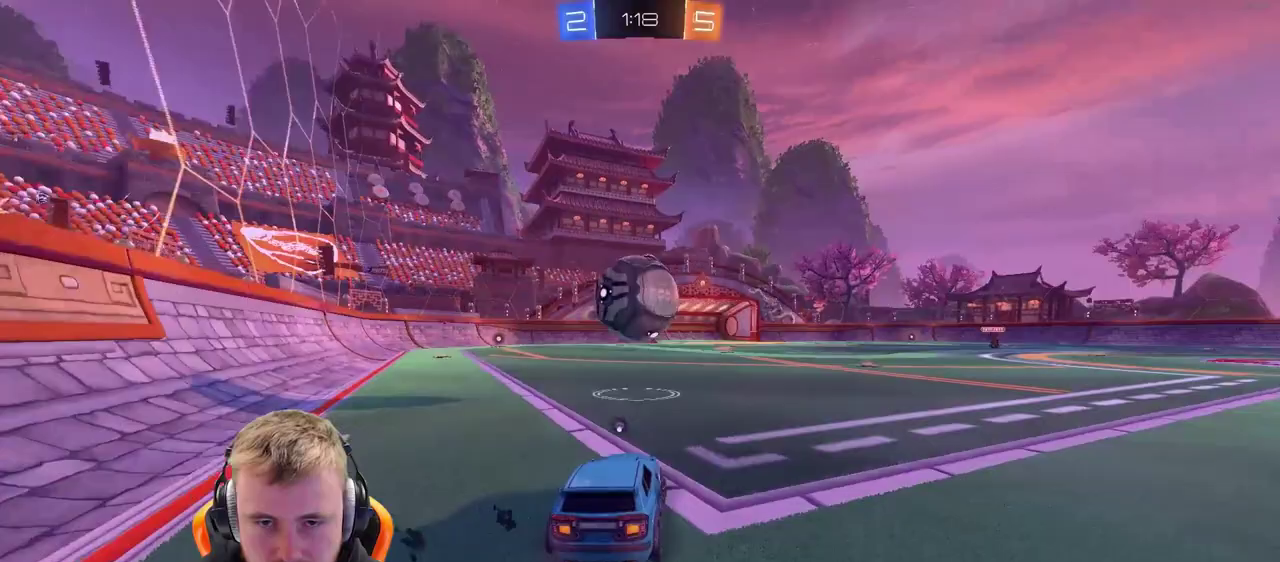
{"buttons": ["R2"], "left_stick": "center", "right_stick": "center", "events": [[267, "left_stick", "center"]]}
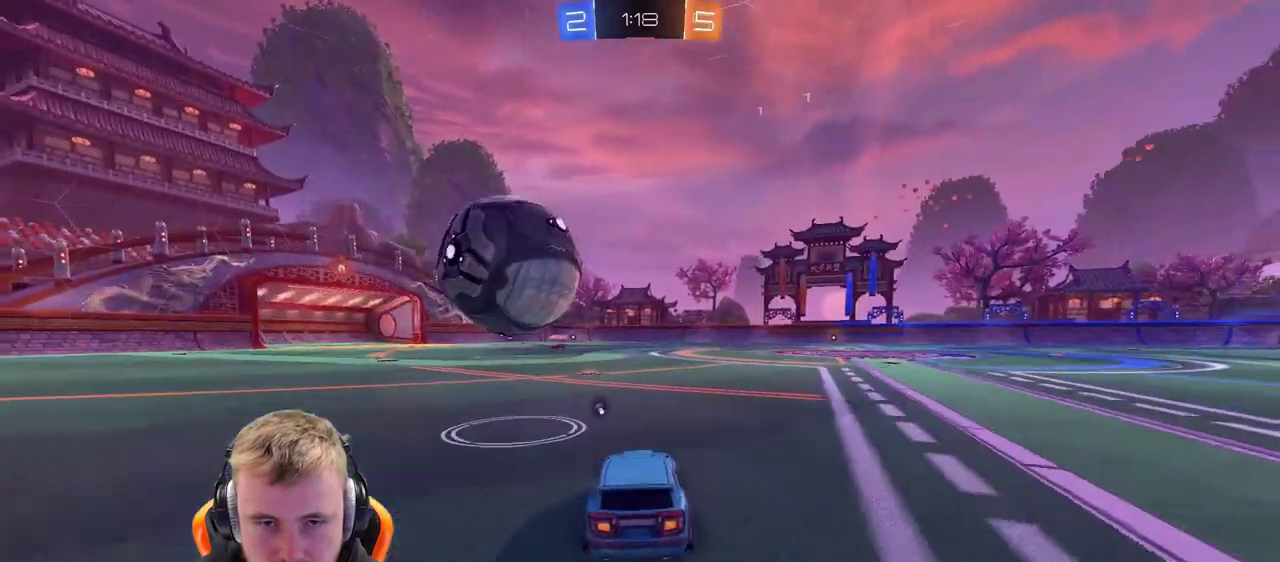
{"buttons": ["L2"], "left_stick": "left", "right_stick": "center", "events": [[117, "left_stick", "right"], [233, "left_stick", "center"], [283, "R2", "up"], [333, "left_stick", "left"], [383, "L2", "down"]]}
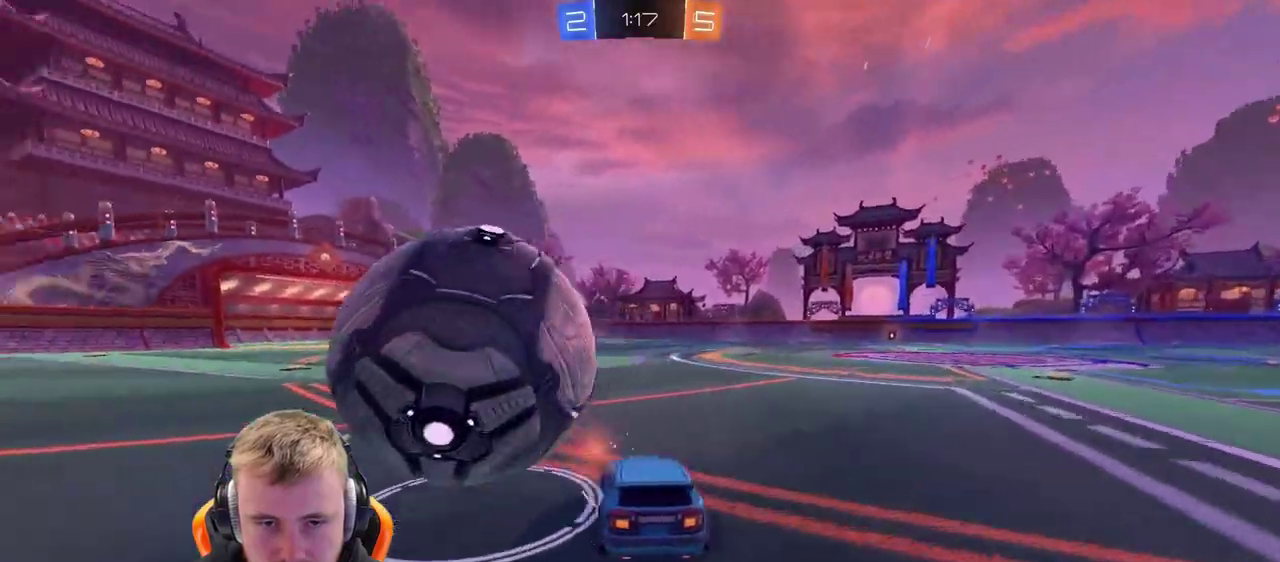
{"buttons": ["R2"], "left_stick": "right", "right_stick": "center", "events": [[83, "L2", "up"], [83, "R2", "down"], [133, "R2", "up"], [233, "left_stick", "center"], [383, "R2", "down"], [433, "left_stick", "right"]]}
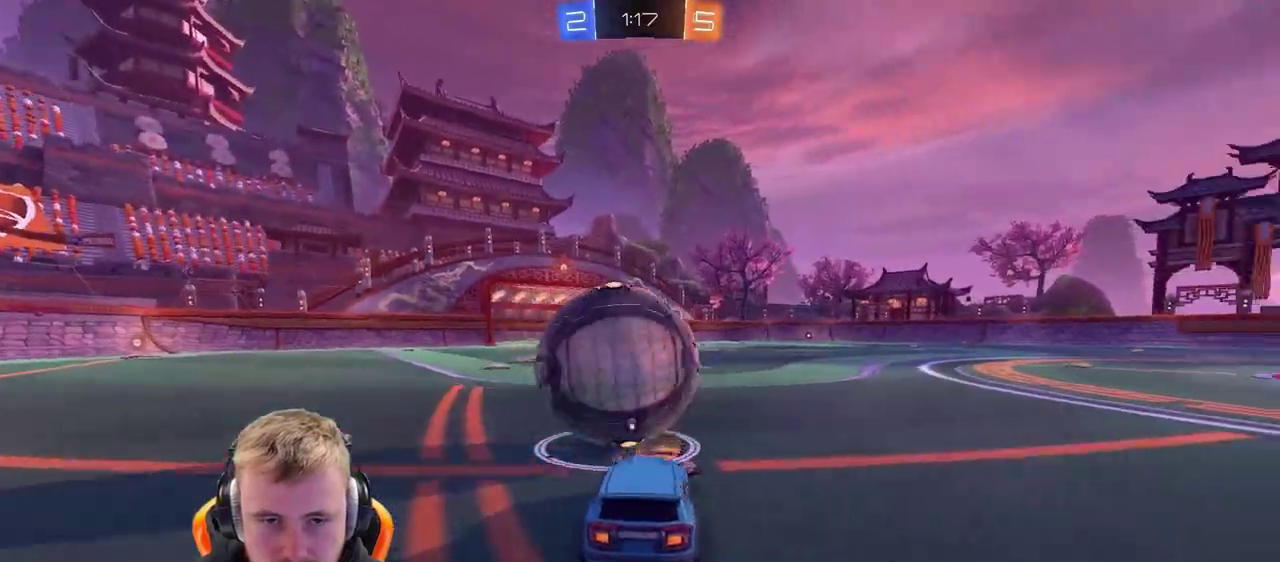
{"buttons": ["R2"], "left_stick": "left", "right_stick": "center", "events": [[100, "left_stick", "center"], [300, "left_stick", "right"], [350, "left_stick", "down-right"], [400, "left_stick", "center"], [450, "left_stick", "left"]]}
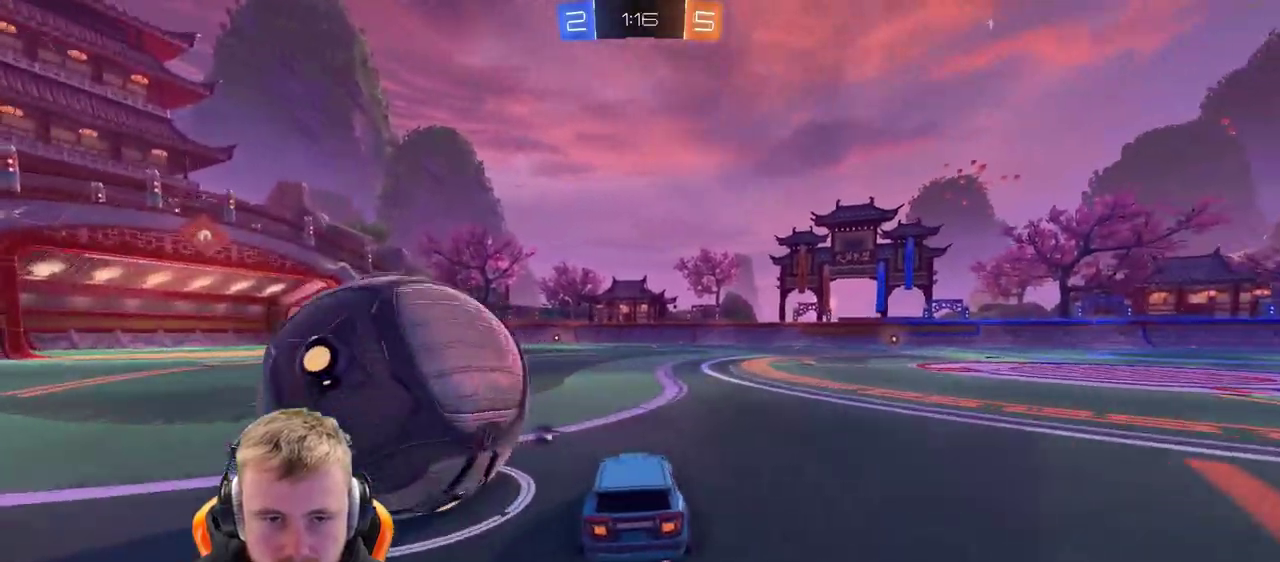
{"buttons": [], "left_stick": "left", "right_stick": "center", "events": [[150, "R2", "up"]]}
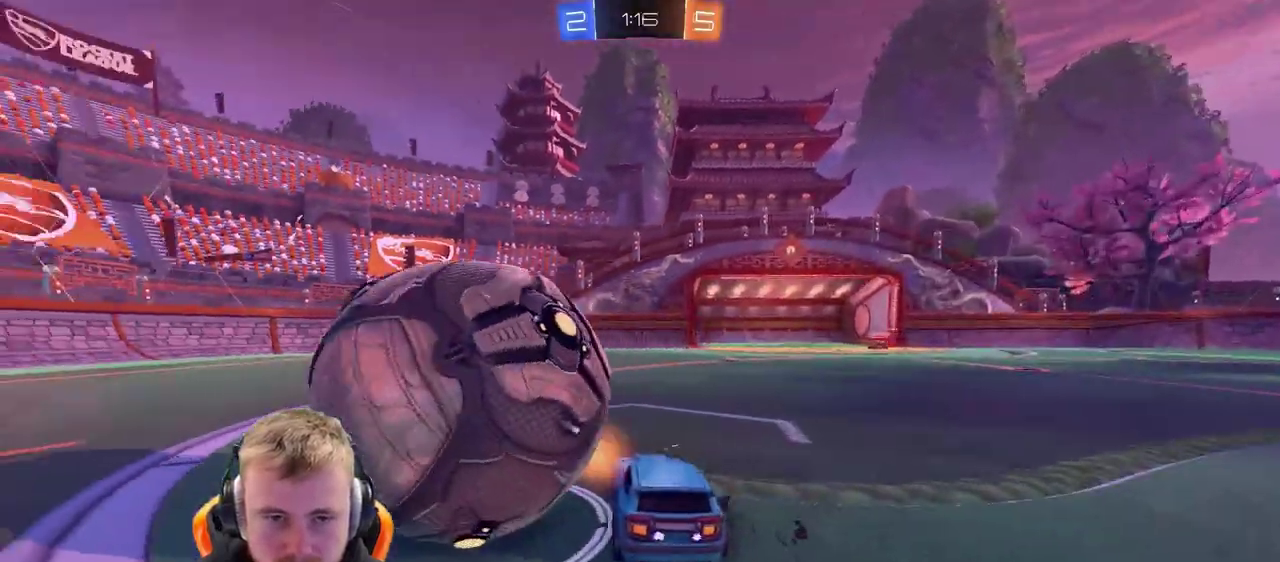
{"buttons": [], "left_stick": "center", "right_stick": "center", "events": [[217, "R2", "down"], [317, "R2", "up"], [417, "left_stick", "down-left"], [467, "left_stick", "center"]]}
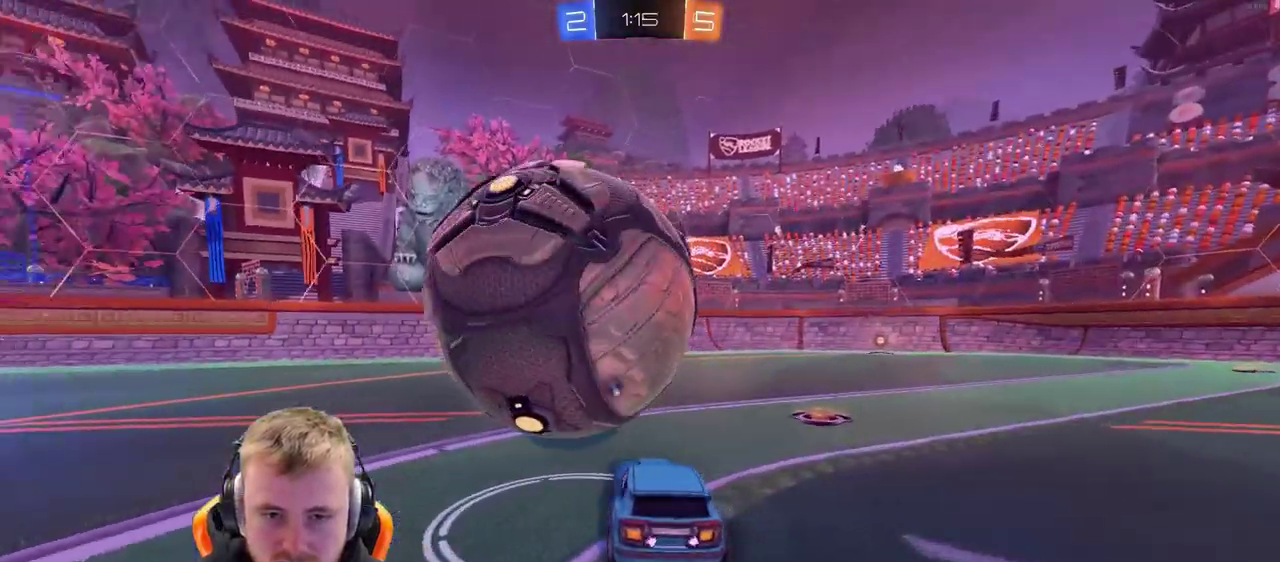
{"buttons": [], "left_stick": "center", "right_stick": "center", "events": [[100, "left_stick", "up-right"], [267, "left_stick", "right"], [467, "left_stick", "center"]]}